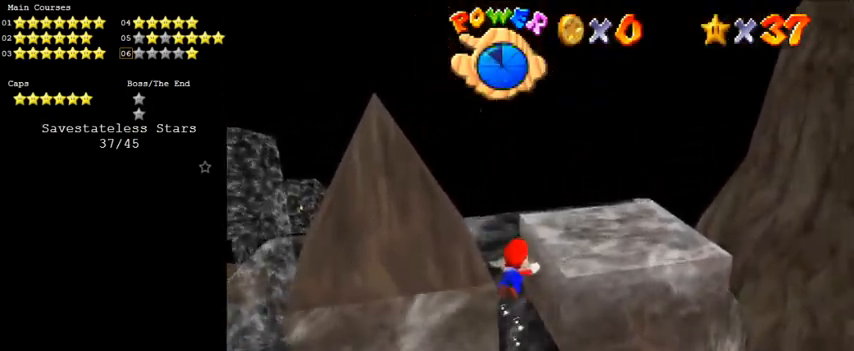
Gameplay with keyboard; each line is a JSON object with the keys held at the frame after it. "events" lists presses ("down") and releases ("up") of "a", "c", "ctrl", "d", "down", "left", "return", "right", "s", "shift", "up", "w", "x" and "y" between this image and that frame as [ms after this image, input, new state], when the widget could be followed in between. No other keys are recorded. Mouse input is not recorded.
{"keys": ["down"], "events": [[300, "right", "up"], [433, "down", "down"]]}
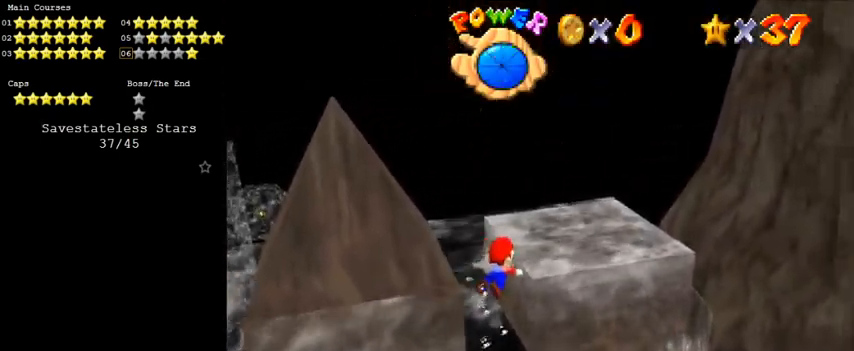
{"keys": ["d", "down"], "events": [[66, "shift", "down"], [166, "shift", "up"], [200, "shift", "down"], [266, "down", "up"], [300, "shift", "up"], [400, "down", "down"], [500, "d", "down"]]}
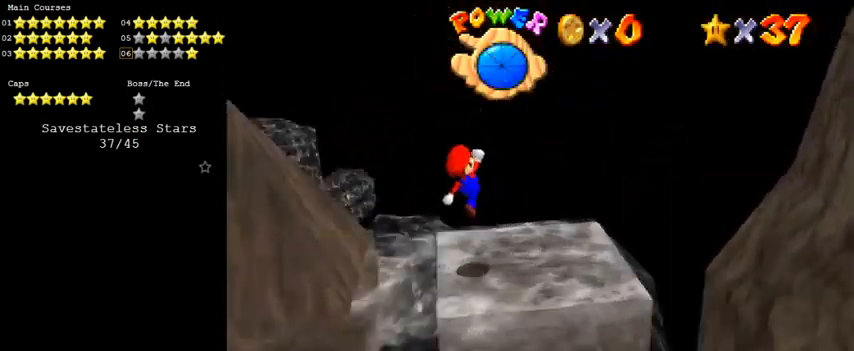
{"keys": ["down", "left"], "events": [[33, "d", "up"], [33, "down", "up"], [133, "d", "down"], [266, "d", "up"], [400, "down", "down"], [466, "left", "down"]]}
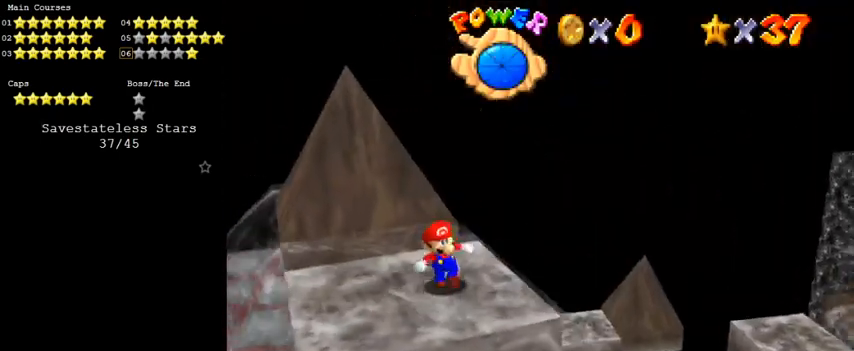
{"keys": ["left"], "events": [[33, "down", "up"], [233, "left", "up"], [266, "c", "down"], [333, "s", "down"], [433, "c", "up"], [433, "s", "up"], [500, "left", "down"]]}
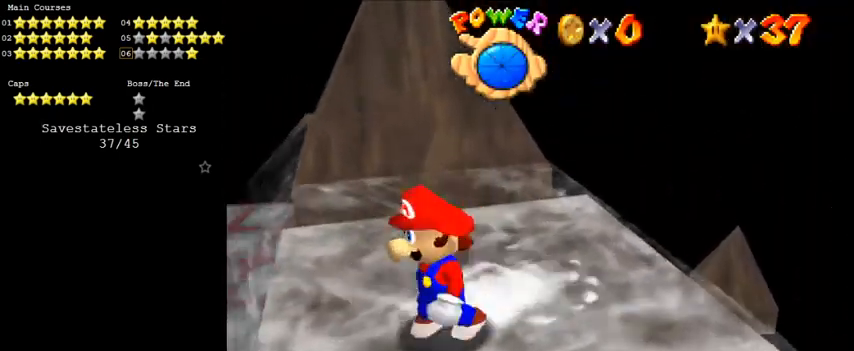
{"keys": [], "events": [[100, "left", "up"], [333, "up", "down"], [433, "up", "up"]]}
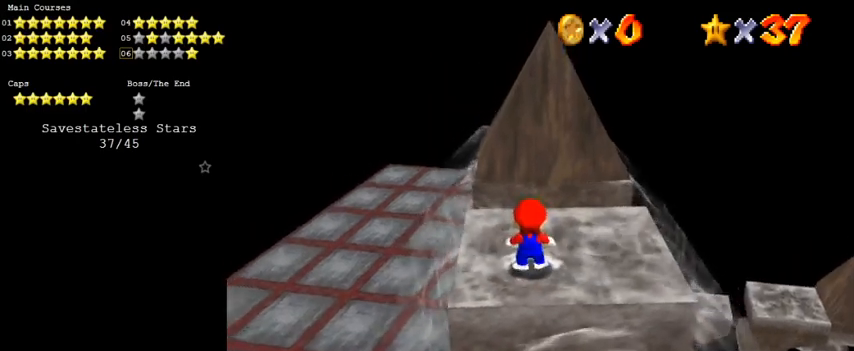
{"keys": ["shift"], "events": [[33, "c", "down"], [133, "c", "up"], [200, "shift", "down"], [300, "down", "down"], [333, "right", "down"], [433, "down", "up"], [500, "right", "up"]]}
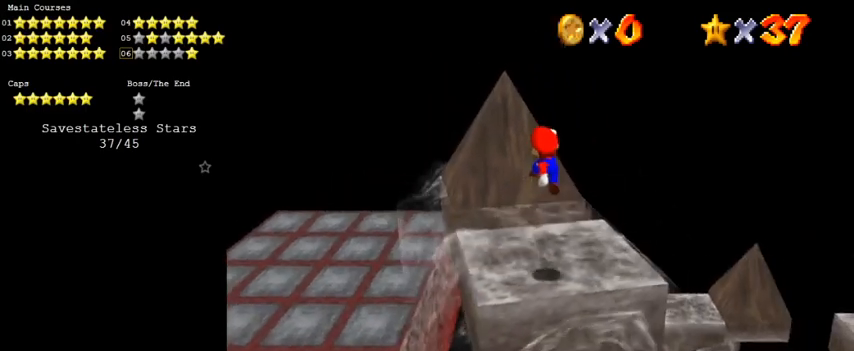
{"keys": ["a", "left", "up"], "events": [[66, "up", "down"], [166, "ctrl", "down"], [266, "shift", "up"], [266, "up", "up"], [300, "ctrl", "up"], [366, "a", "down"], [366, "up", "down"], [500, "left", "down"]]}
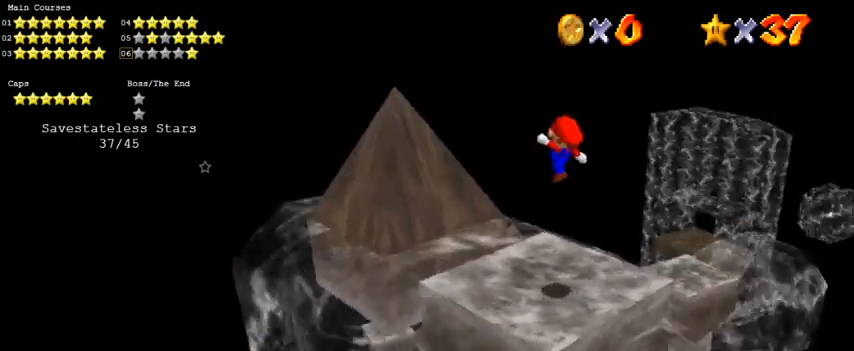
{"keys": ["left", "shift", "up"], "events": [[33, "a", "up"], [100, "left", "up"], [100, "up", "up"], [233, "left", "down"], [266, "up", "down"], [333, "shift", "down"]]}
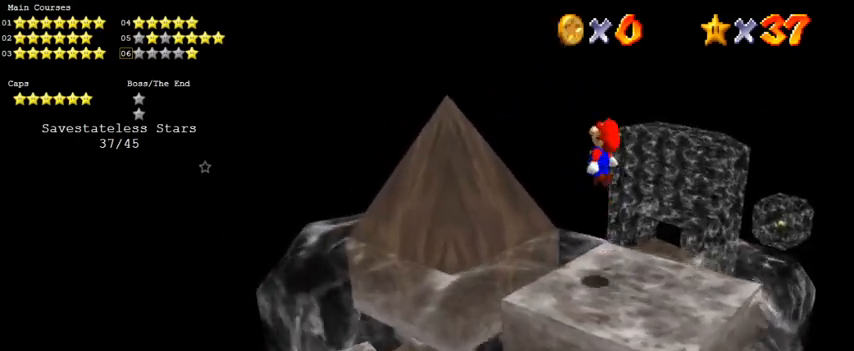
{"keys": ["left", "shift", "up"], "events": [[166, "up", "up"], [200, "left", "up"], [300, "left", "down"], [300, "up", "down"]]}
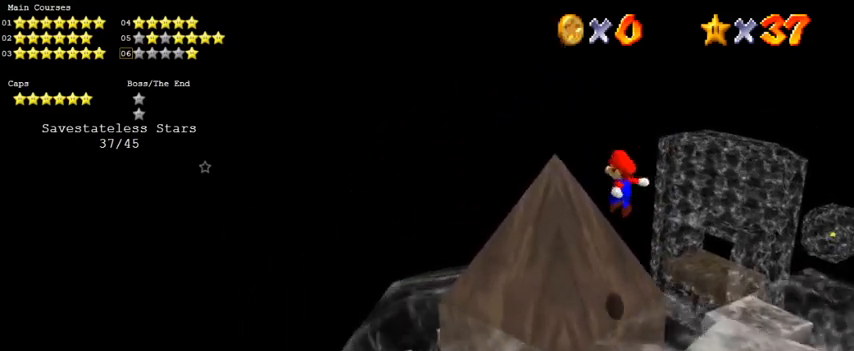
{"keys": ["shift"], "events": [[66, "shift", "up"], [133, "up", "up"], [166, "right", "down"], [200, "down", "down"], [200, "left", "up"], [200, "shift", "down"], [500, "down", "up"], [500, "right", "up"]]}
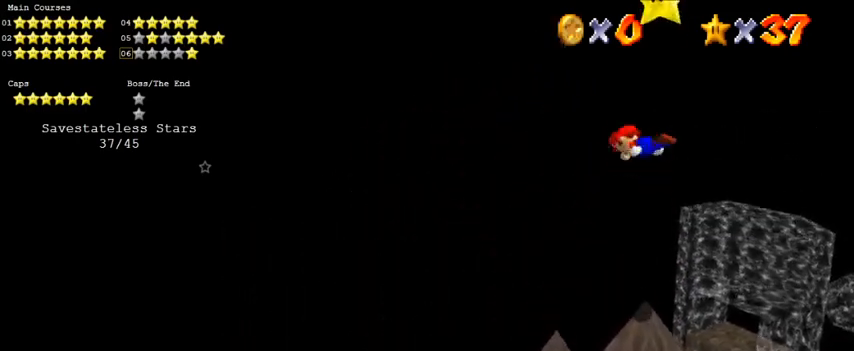
{"keys": [], "events": [[33, "right", "down"], [133, "down", "down"], [166, "shift", "up"], [266, "down", "up"], [266, "y", "down"], [300, "shift", "down"], [366, "right", "up"], [500, "shift", "up"], [500, "y", "up"]]}
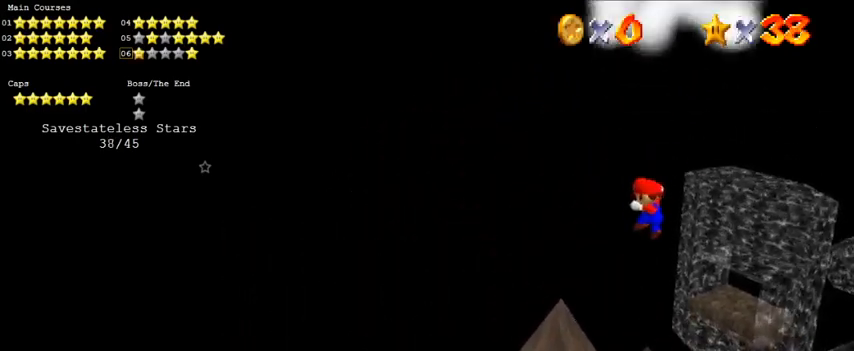
{"keys": [], "events": [[33, "down", "down"], [200, "down", "up"]]}
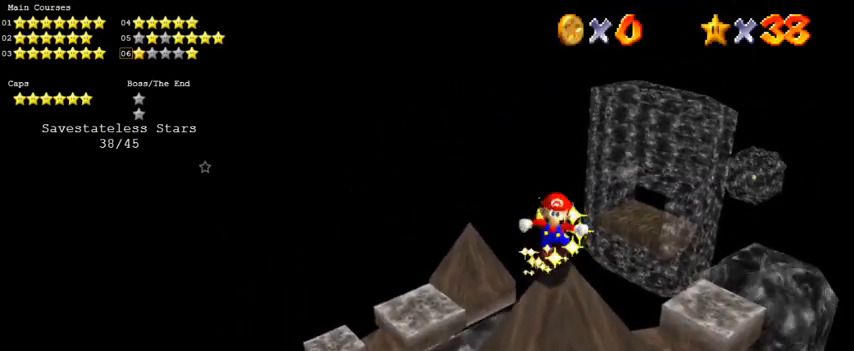
{"keys": [], "events": []}
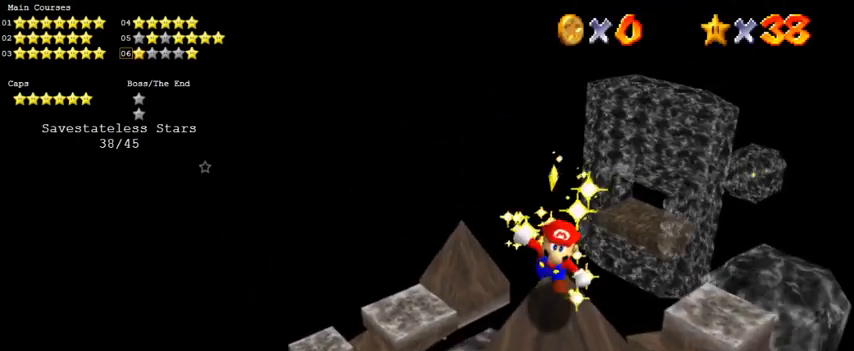
{"keys": [], "events": []}
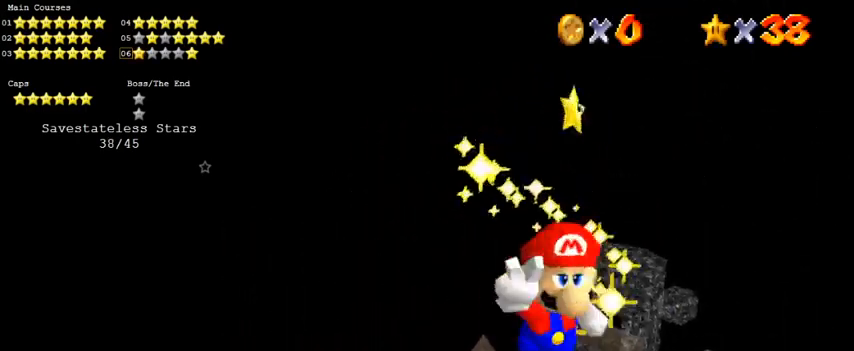
{"keys": [], "events": []}
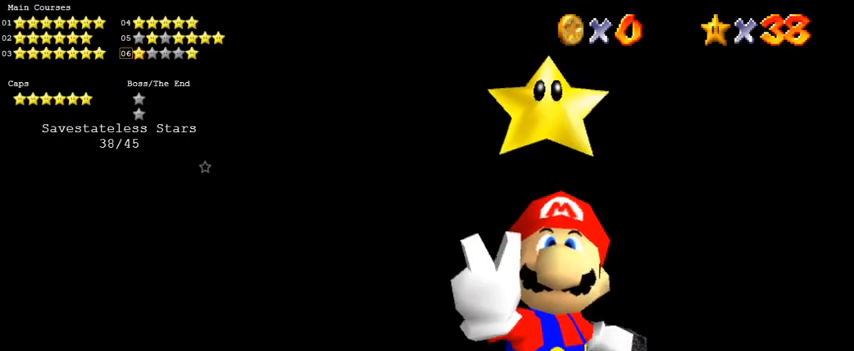
{"keys": [], "events": [[266, "a", "down"], [466, "a", "up"]]}
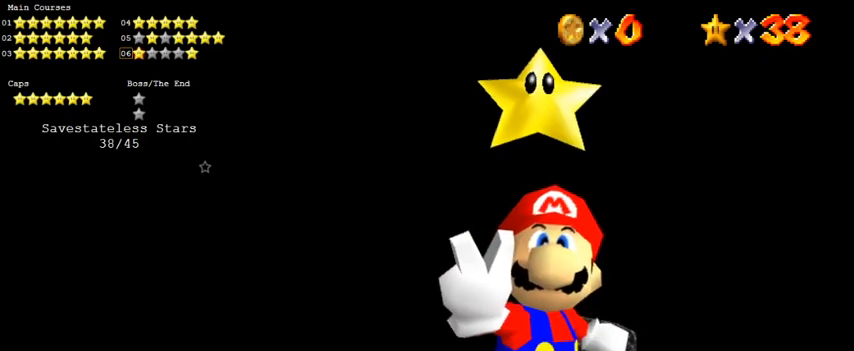
{"keys": [], "events": []}
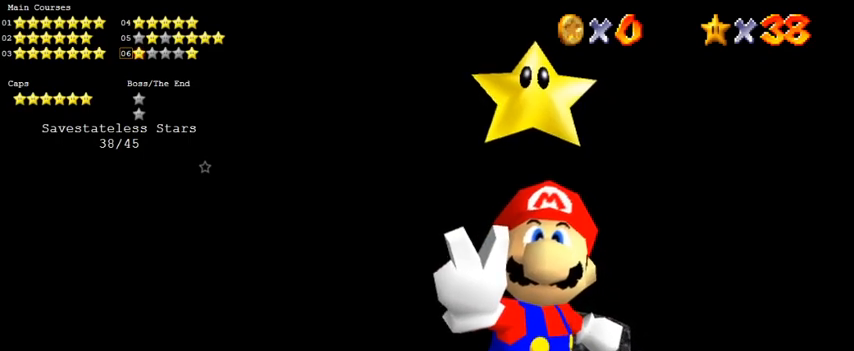
{"keys": ["return"], "events": [[33, "c", "down"], [100, "c", "up"], [433, "return", "down"]]}
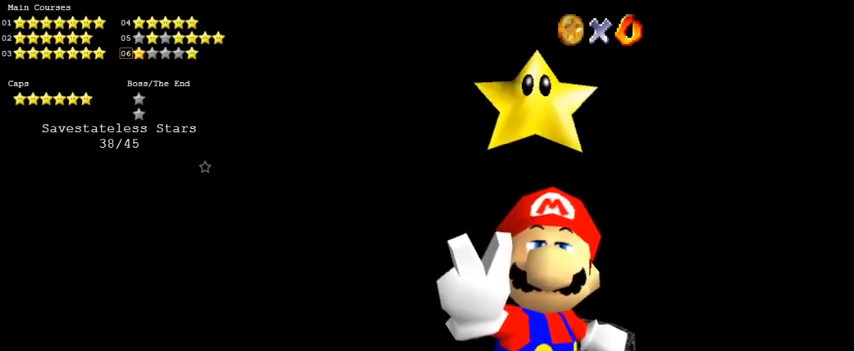
{"keys": [], "events": [[166, "return", "up"]]}
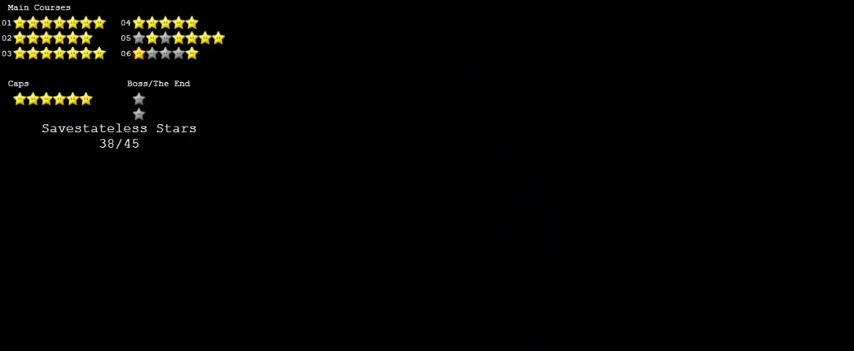
{"keys": [], "events": []}
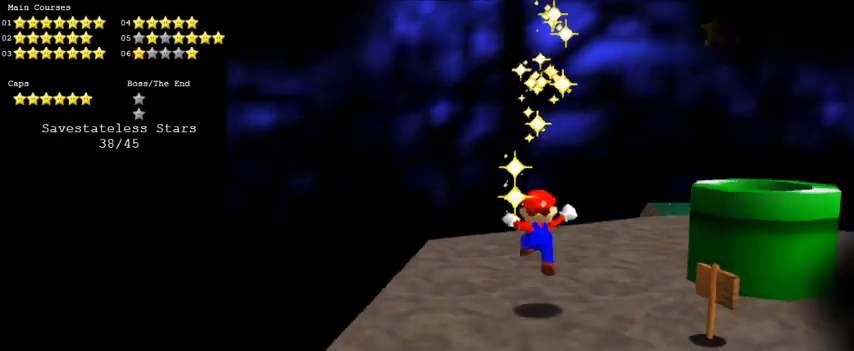
{"keys": [], "events": []}
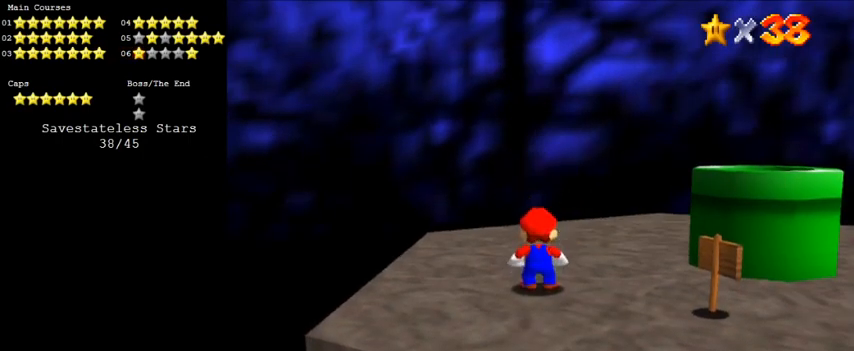
{"keys": ["c"], "events": [[66, "a", "down"], [166, "a", "up"], [233, "a", "down"], [400, "a", "up"], [466, "c", "down"]]}
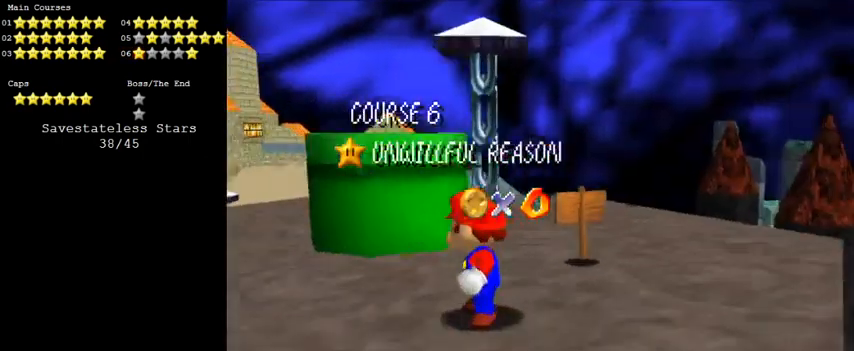
{"keys": [], "events": [[33, "c", "up"], [133, "c", "down"], [200, "c", "up"], [400, "d", "down"], [500, "d", "up"]]}
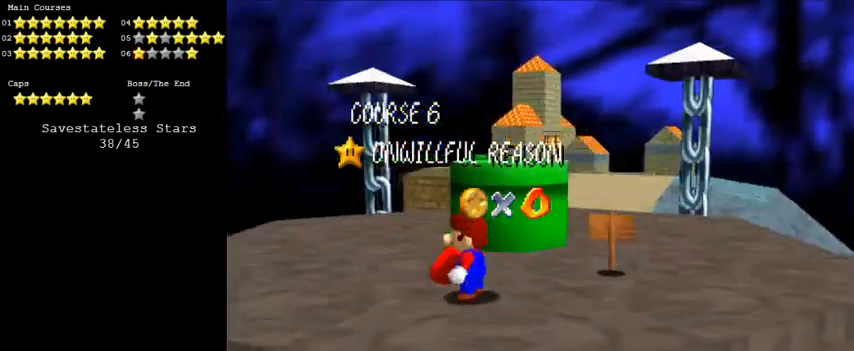
{"keys": [], "events": []}
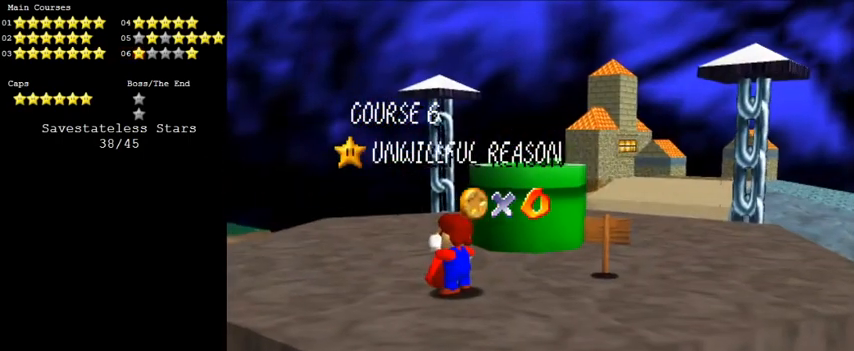
{"keys": [], "events": []}
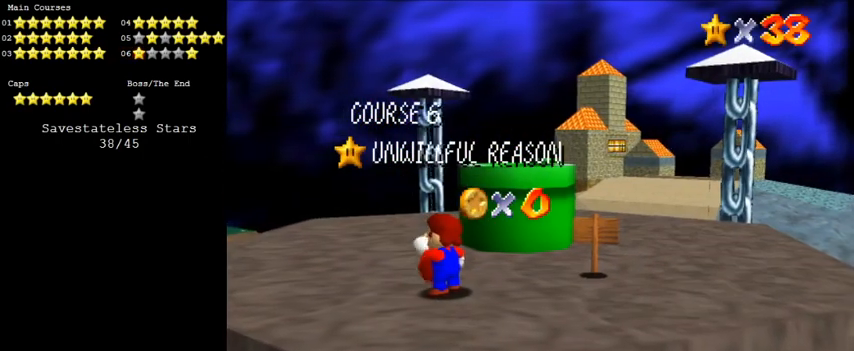
{"keys": ["a"], "events": [[366, "a", "down"]]}
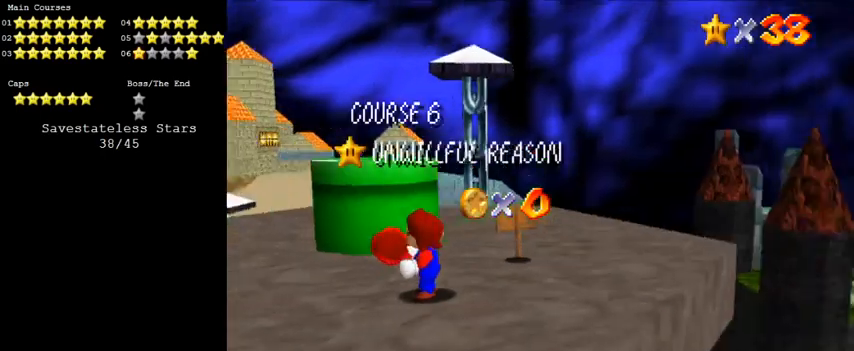
{"keys": ["shift"], "events": [[33, "a", "up"], [466, "shift", "down"]]}
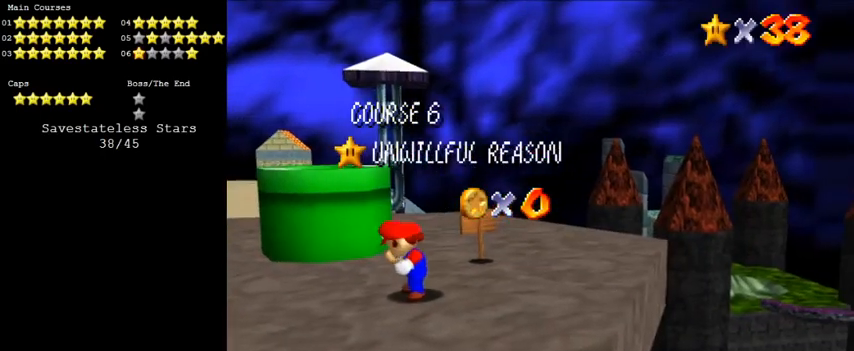
{"keys": [], "events": [[66, "shift", "up"], [166, "shift", "down"], [233, "shift", "up"], [300, "shift", "down"], [466, "shift", "up"]]}
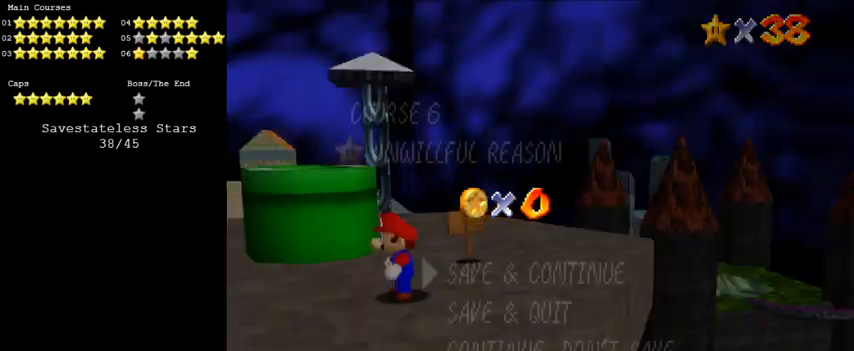
{"keys": ["left", "shift"], "events": [[133, "left", "down"], [233, "shift", "down"]]}
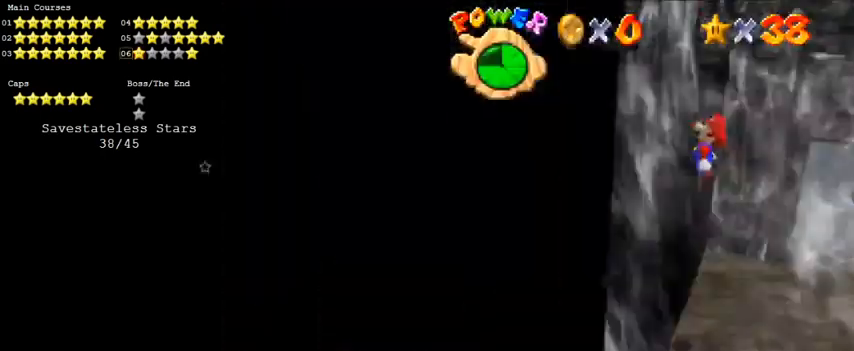
{"keys": ["left", "shift"], "events": []}